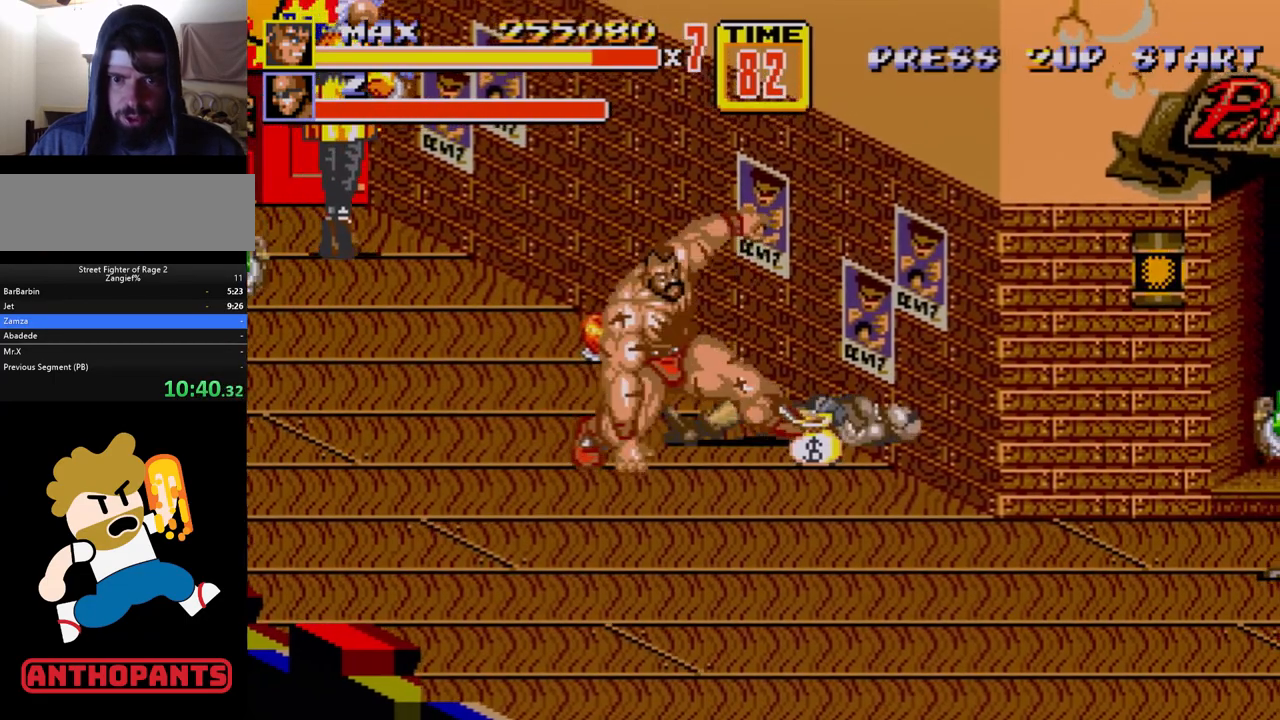
Gameplay with a controller (Xbox layout); each line is a JSON object with the inputs held at the frame after it. "events" lists button and stick changes between this image and that frame as [ms after this image, input, new state], when the widget could be followed in between. Not read: L1 L2 L3 R1 R2 R3.
{"buttons": ["DPAD_DOWN", "DPAD_RIGHT"], "events": [[17, "B", "up"], [83, "DPAD_RIGHT", "up"], [117, "DPAD_DOWN", "up"], [350, "DPAD_RIGHT", "down"], [367, "DPAD_DOWN", "down"]]}
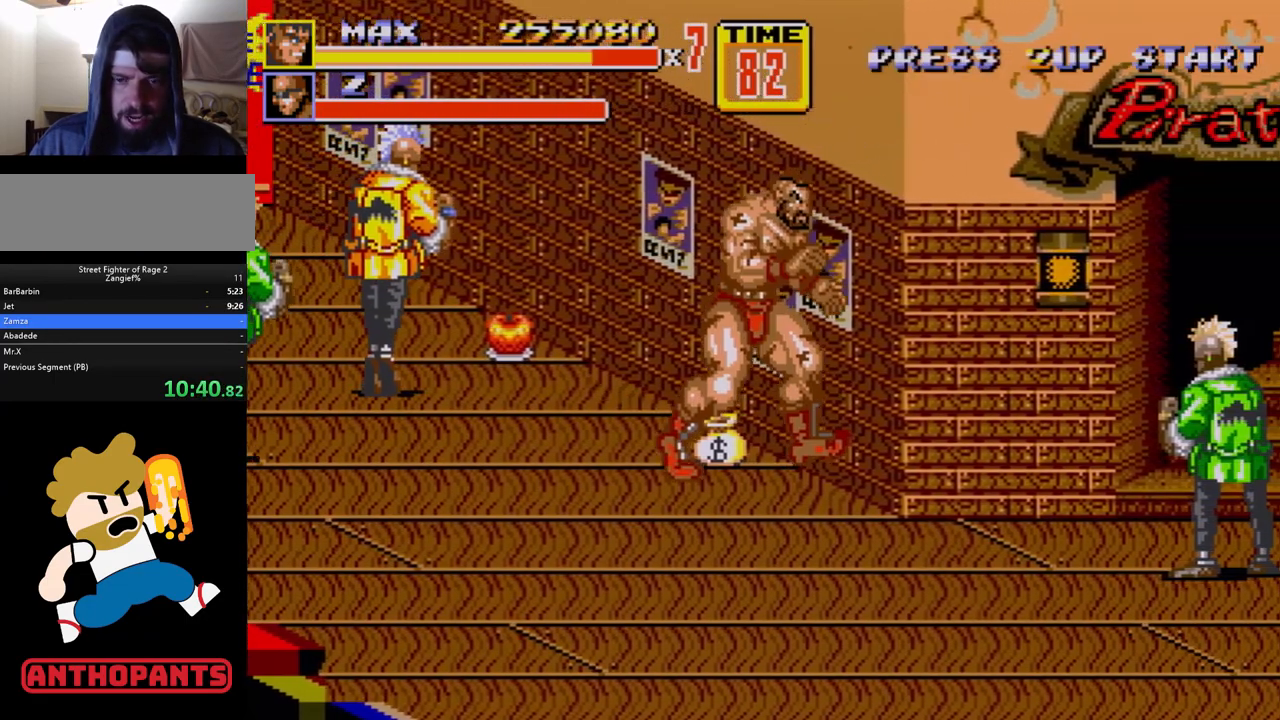
{"buttons": ["DPAD_DOWN", "DPAD_RIGHT"], "events": [[83, "B", "down"], [167, "B", "up"], [183, "DPAD_DOWN", "up"], [250, "DPAD_RIGHT", "up"], [400, "DPAD_RIGHT", "down"], [433, "DPAD_DOWN", "down"]]}
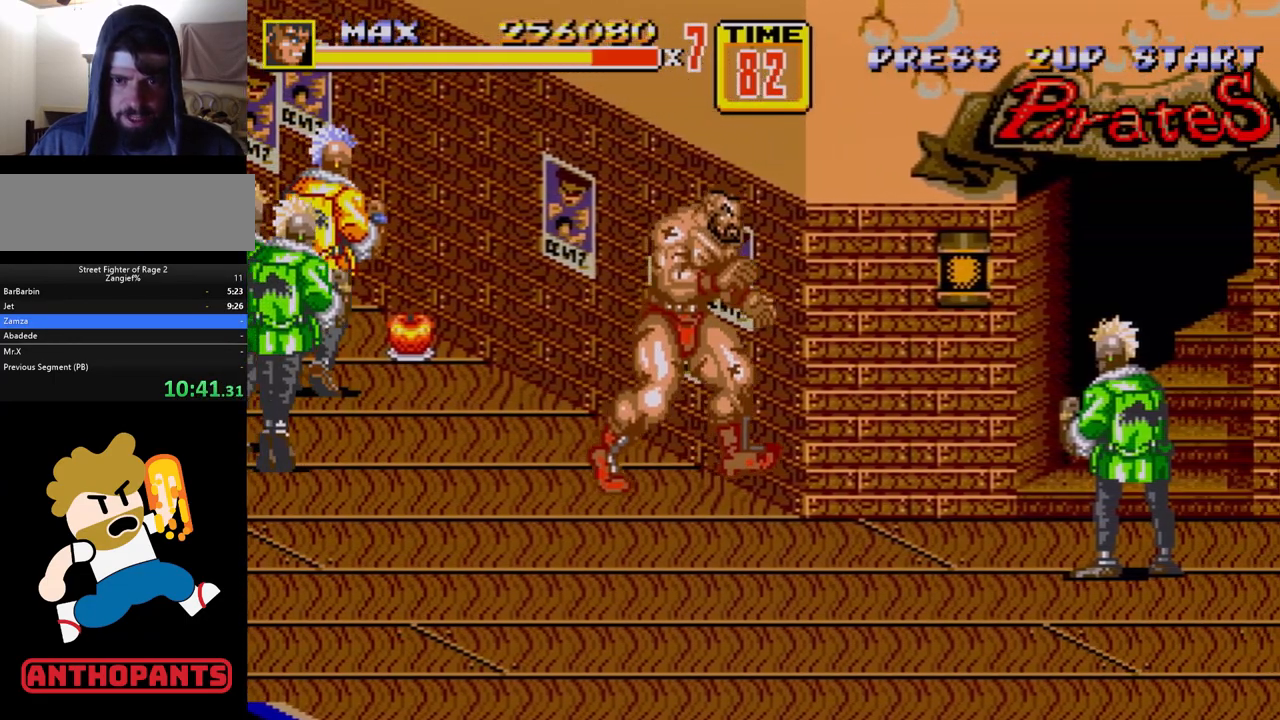
{"buttons": ["DPAD_UP"], "events": [[400, "DPAD_DOWN", "up"], [417, "DPAD_RIGHT", "up"], [467, "DPAD_UP", "down"]]}
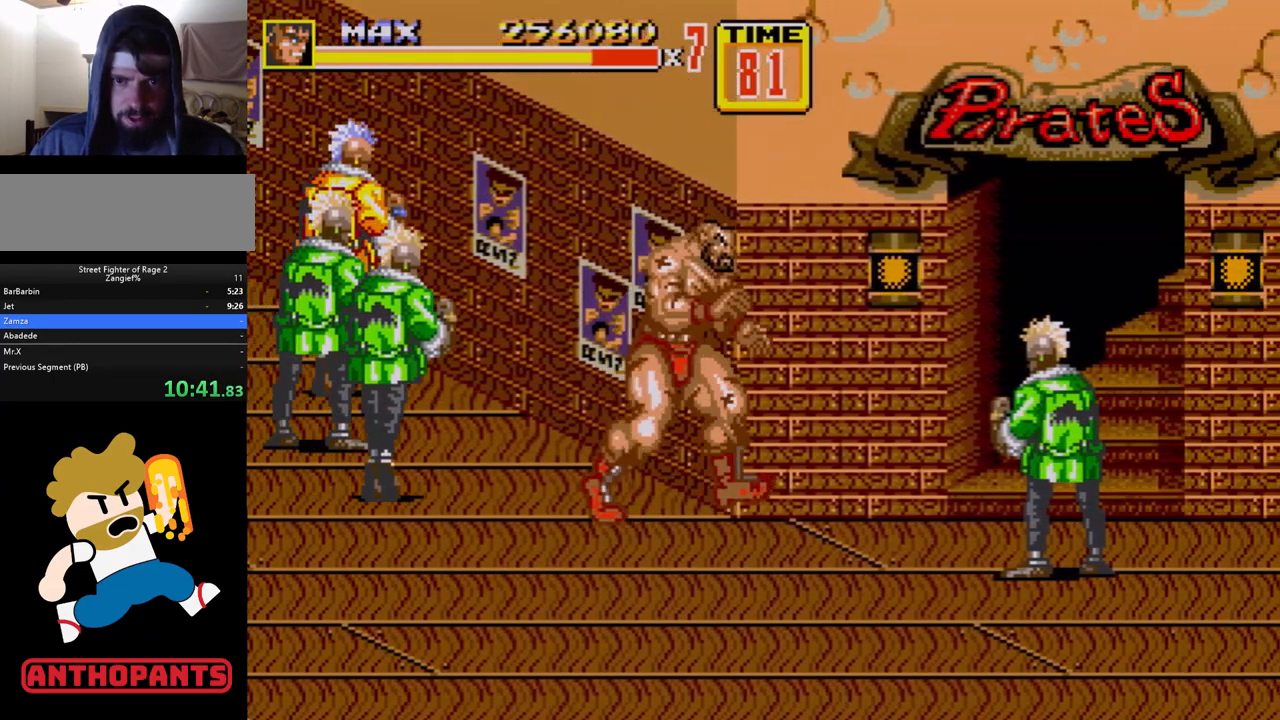
{"buttons": ["C"], "events": [[117, "DPAD_UP", "up"], [350, "C", "down"], [350, "DPAD_LEFT", "down"], [433, "DPAD_LEFT", "up"]]}
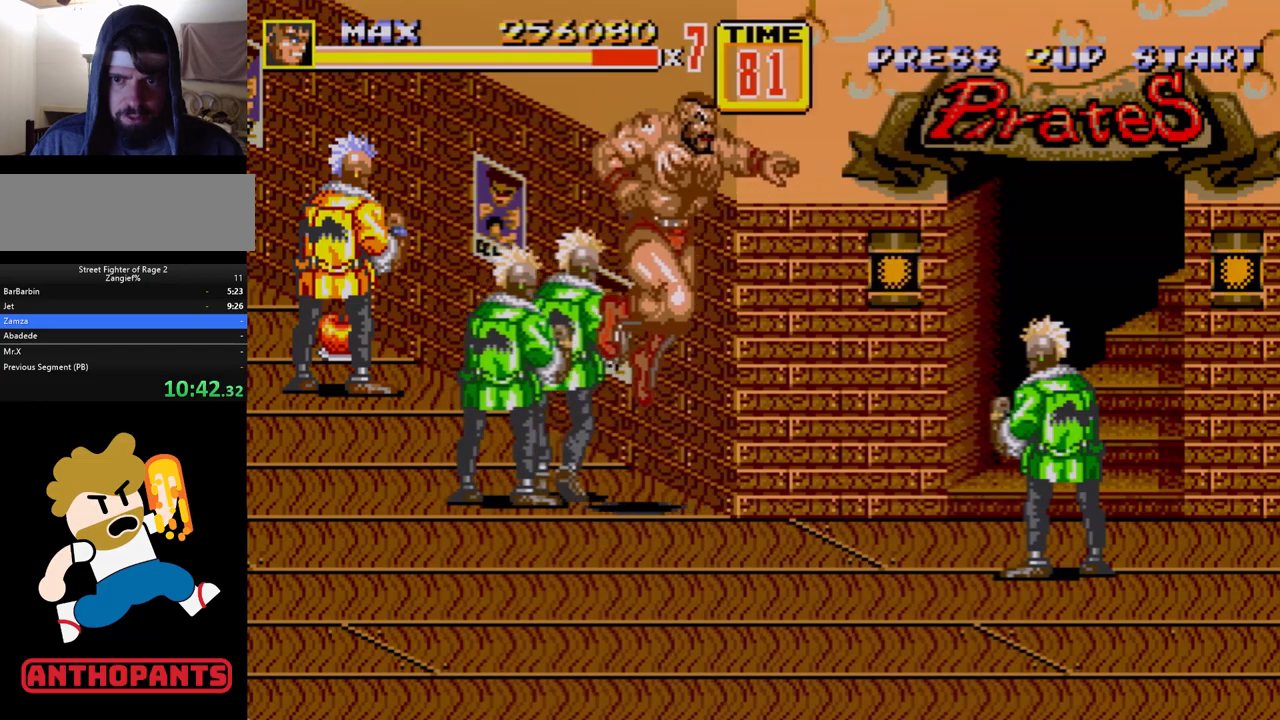
{"buttons": [], "events": [[17, "C", "up"], [317, "B", "down"], [383, "B", "up"], [417, "B", "down"], [500, "B", "up"]]}
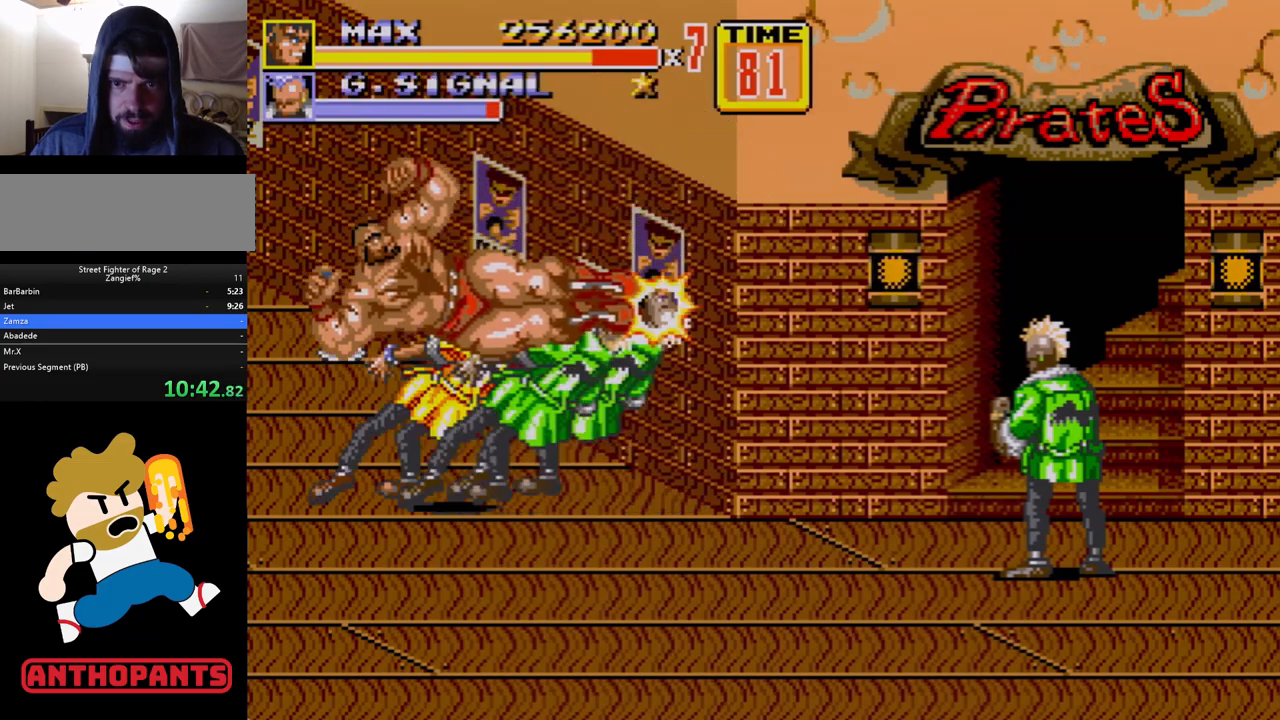
{"buttons": [], "events": [[167, "DPAD_LEFT", "down"], [383, "DPAD_UP", "down"], [467, "DPAD_LEFT", "up"], [467, "DPAD_UP", "up"]]}
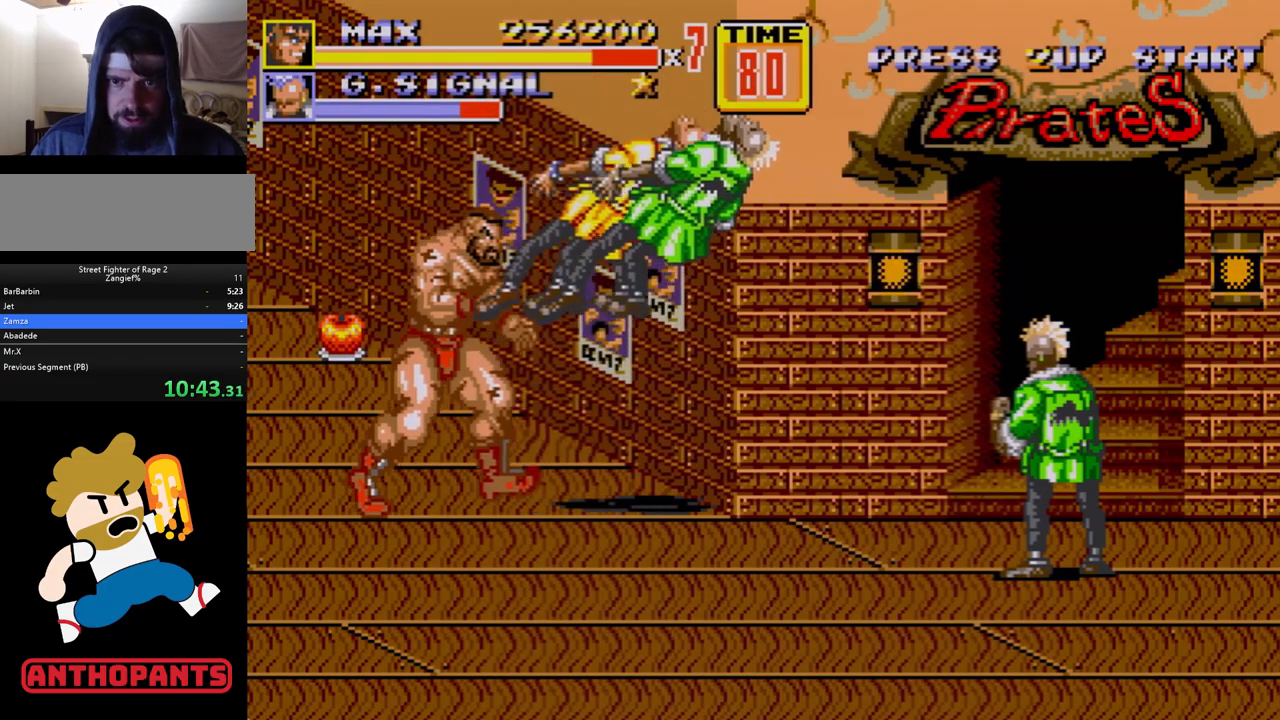
{"buttons": [], "events": [[67, "DPAD_RIGHT", "down"], [100, "DPAD_UP", "down"], [167, "DPAD_UP", "up"], [250, "DPAD_RIGHT", "up"]]}
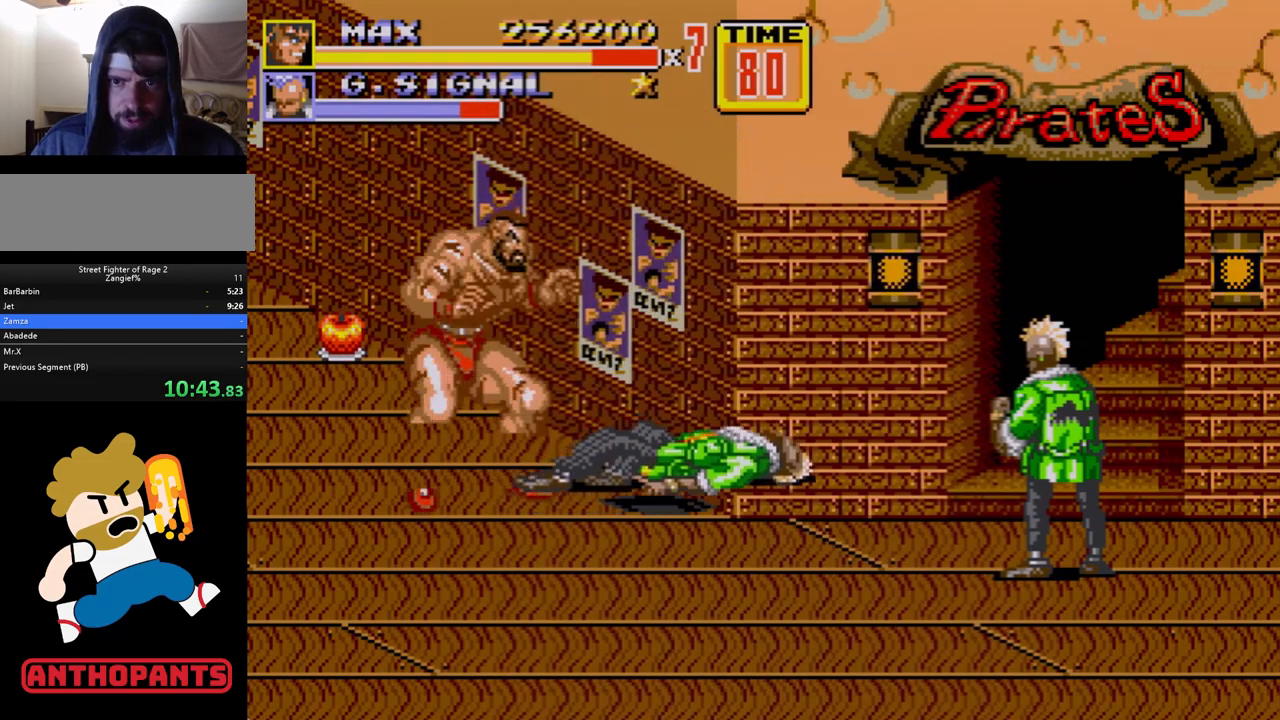
{"buttons": [], "events": [[17, "DPAD_DOWN", "down"], [50, "DPAD_DOWN", "up"]]}
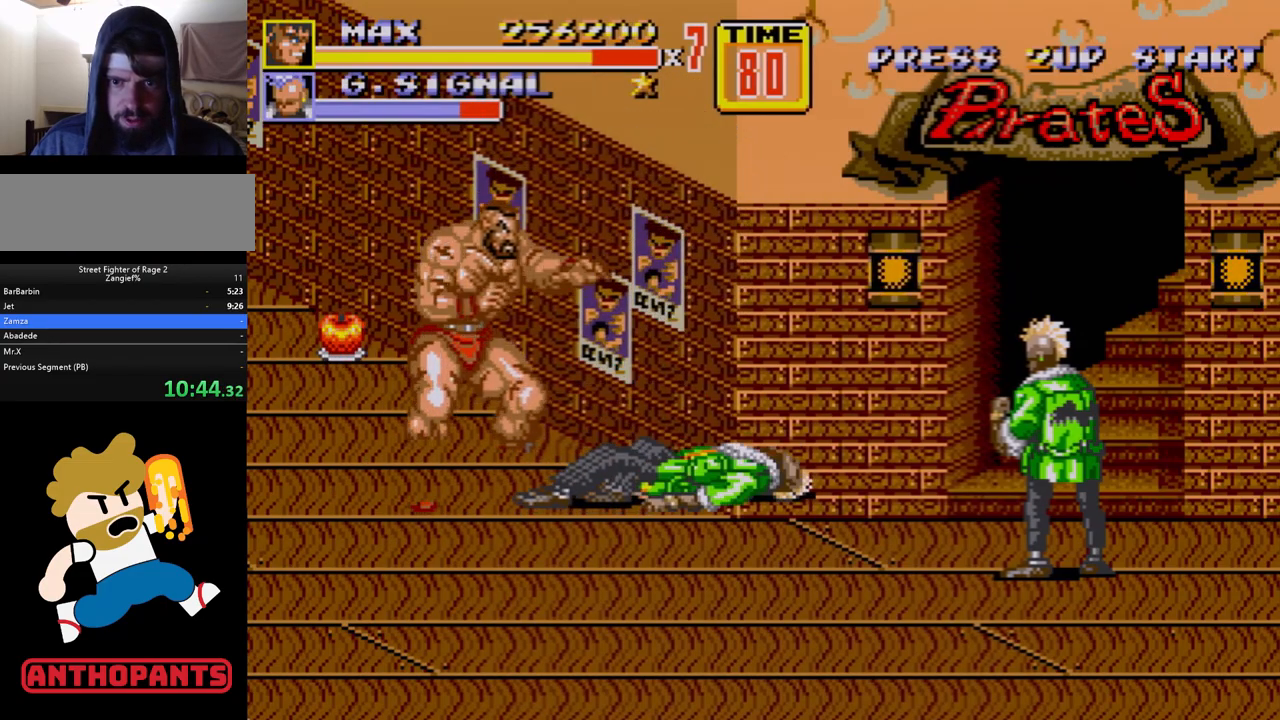
{"buttons": ["B"], "events": [[133, "DPAD_RIGHT", "down"], [267, "DPAD_RIGHT", "up"], [317, "B", "down"], [350, "B", "up"], [417, "B", "down"]]}
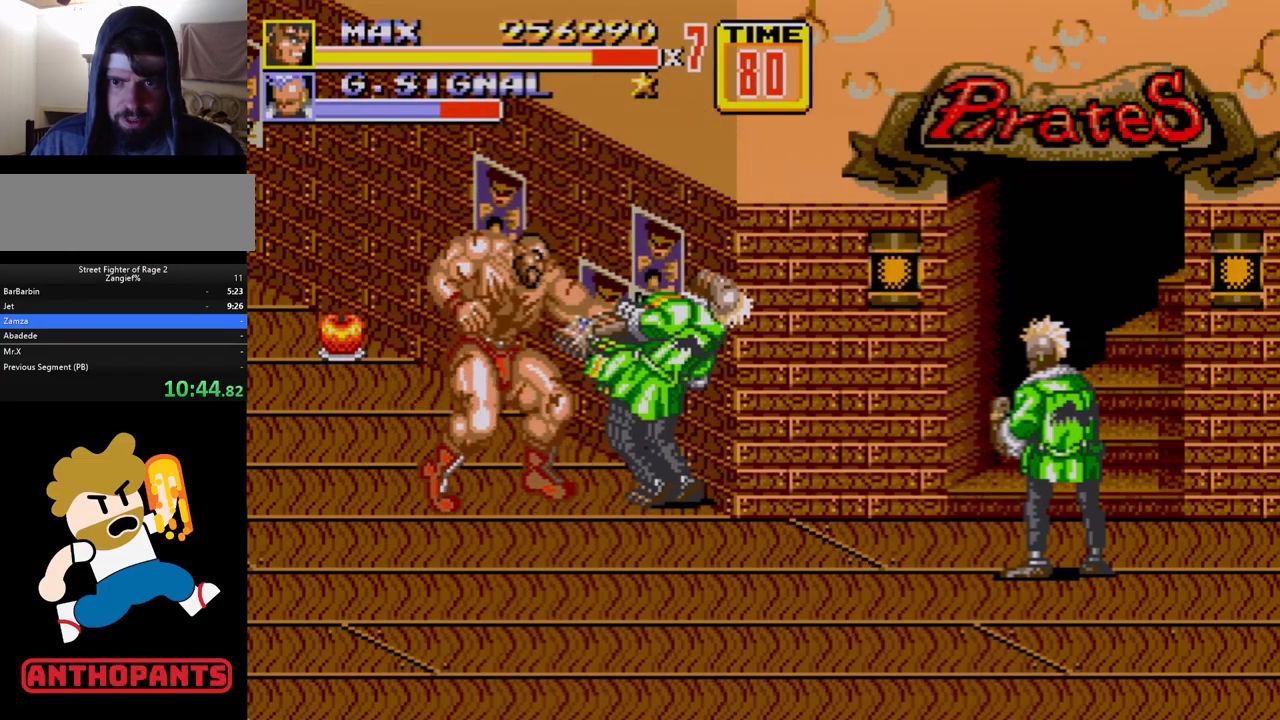
{"buttons": [], "events": [[33, "B", "up"], [33, "DPAD_RIGHT", "down"], [150, "A", "down"], [250, "A", "up"], [300, "A", "down"], [350, "A", "up"], [400, "DPAD_RIGHT", "up"]]}
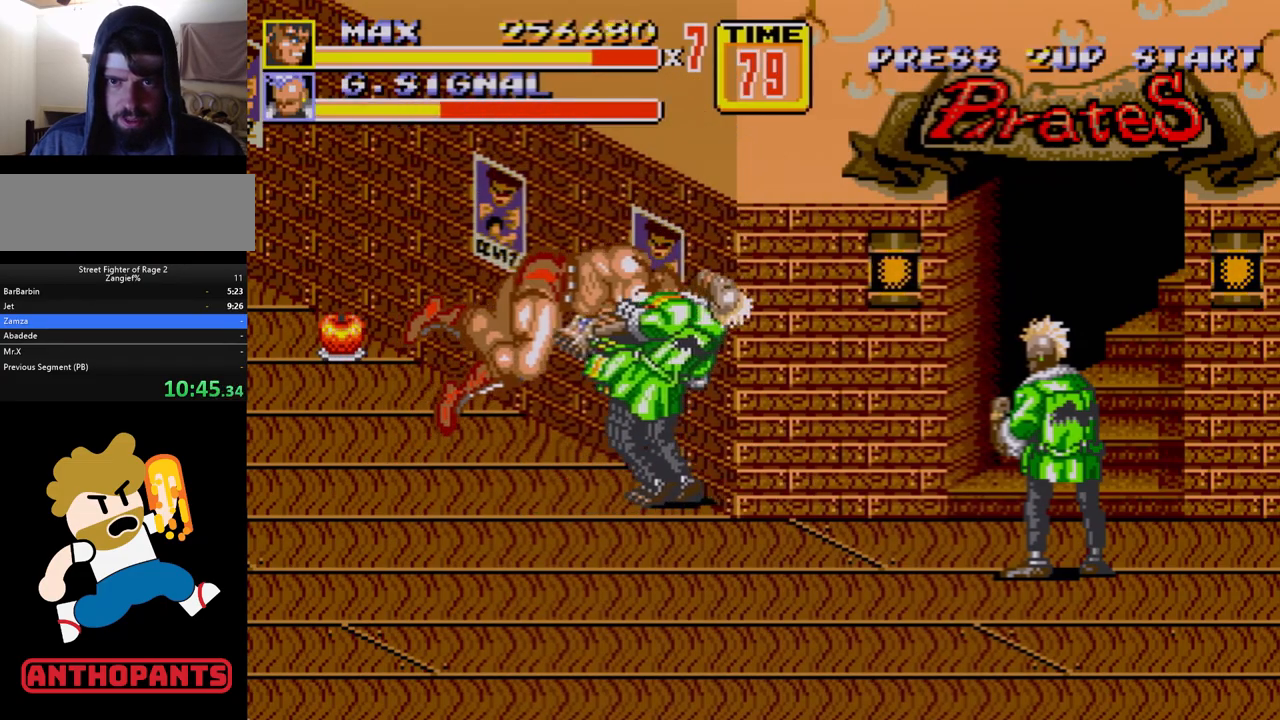
{"buttons": [], "events": []}
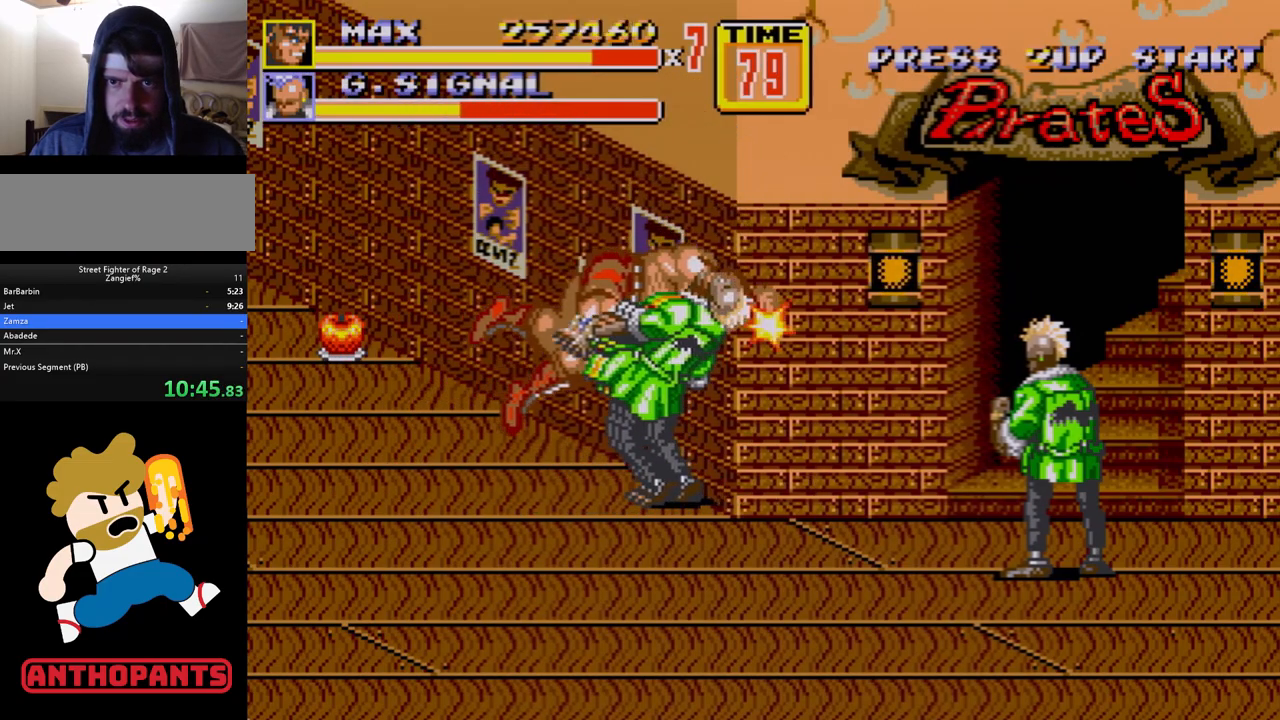
{"buttons": [], "events": []}
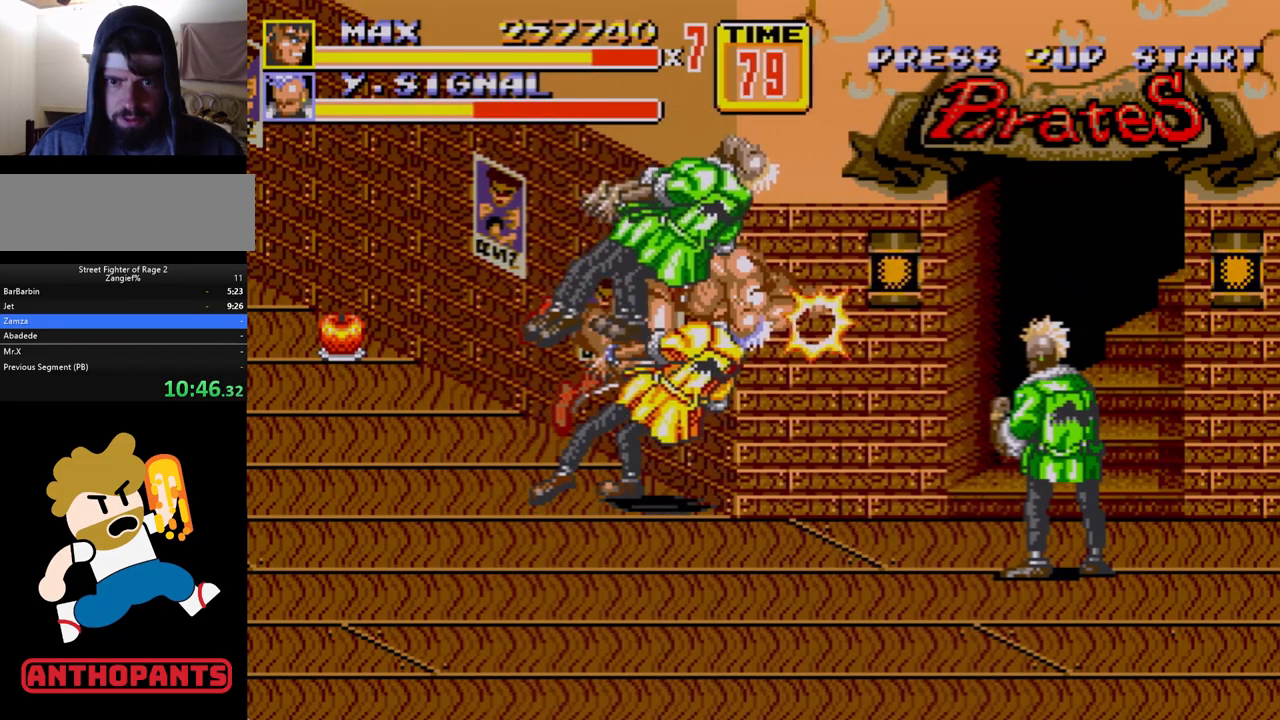
{"buttons": ["DPAD_UP", "DPAD_LEFT"], "events": [[467, "DPAD_LEFT", "down"], [483, "DPAD_UP", "down"]]}
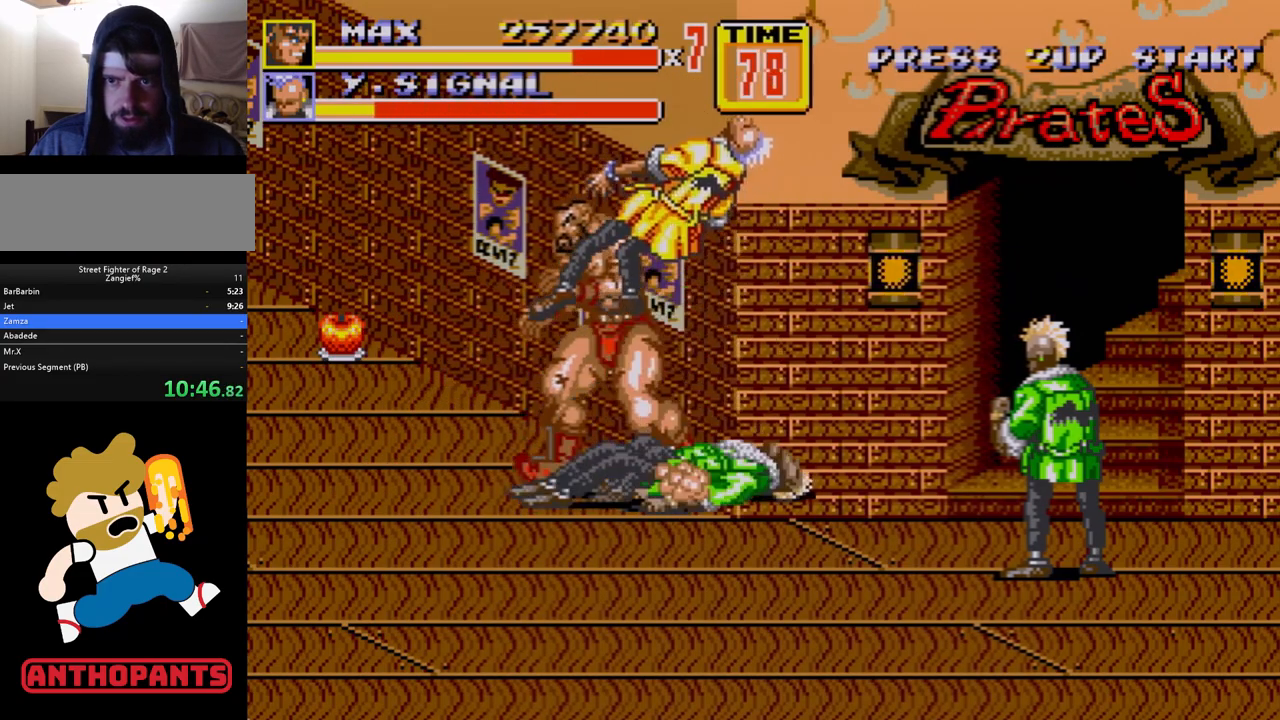
{"buttons": ["DPAD_UP", "DPAD_LEFT"], "events": []}
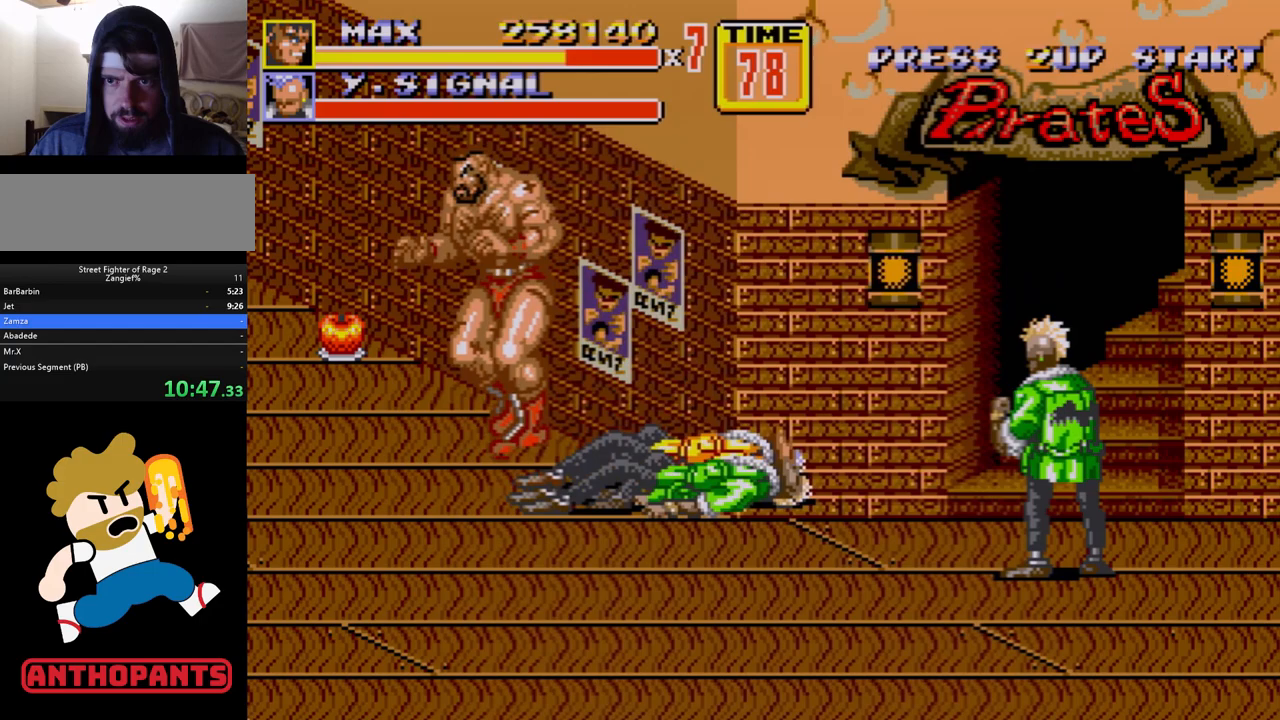
{"buttons": ["DPAD_UP", "DPAD_LEFT"], "events": []}
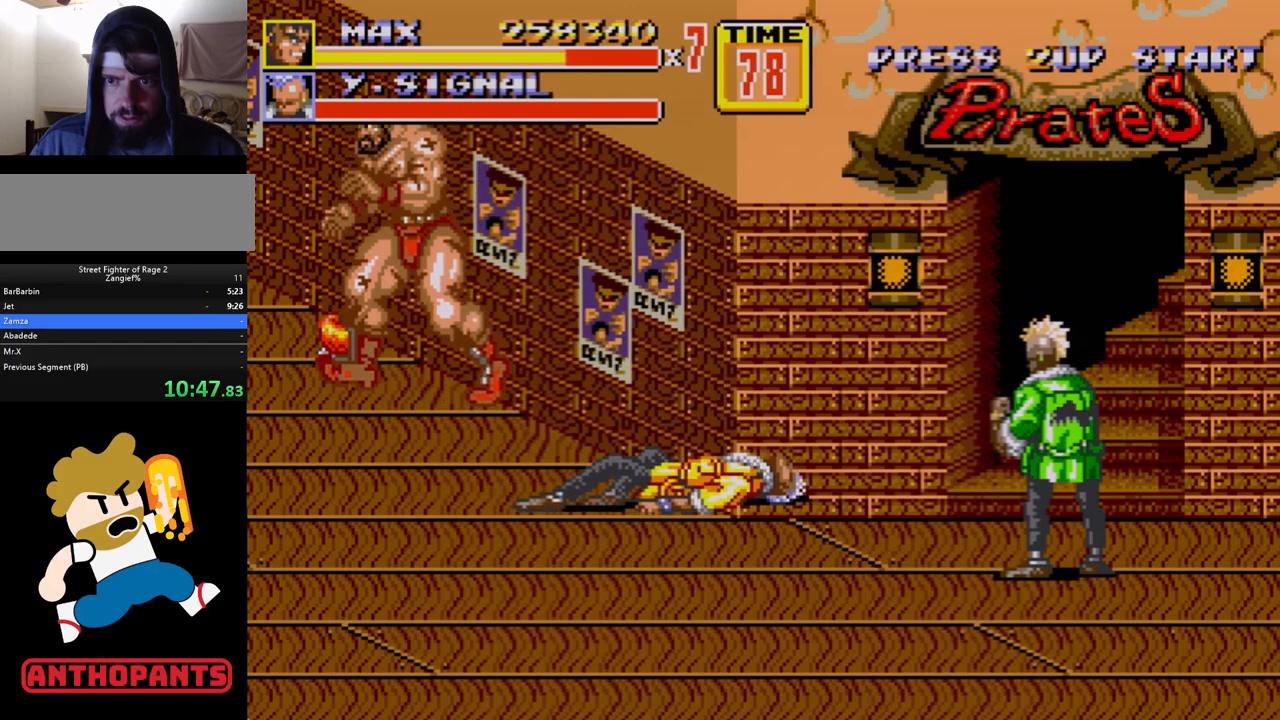
{"buttons": ["DPAD_DOWN", "DPAD_RIGHT"], "events": [[267, "B", "down"], [300, "DPAD_LEFT", "up"], [300, "DPAD_UP", "up"], [350, "DPAD_DOWN", "down"], [350, "DPAD_RIGHT", "down"], [367, "B", "up"]]}
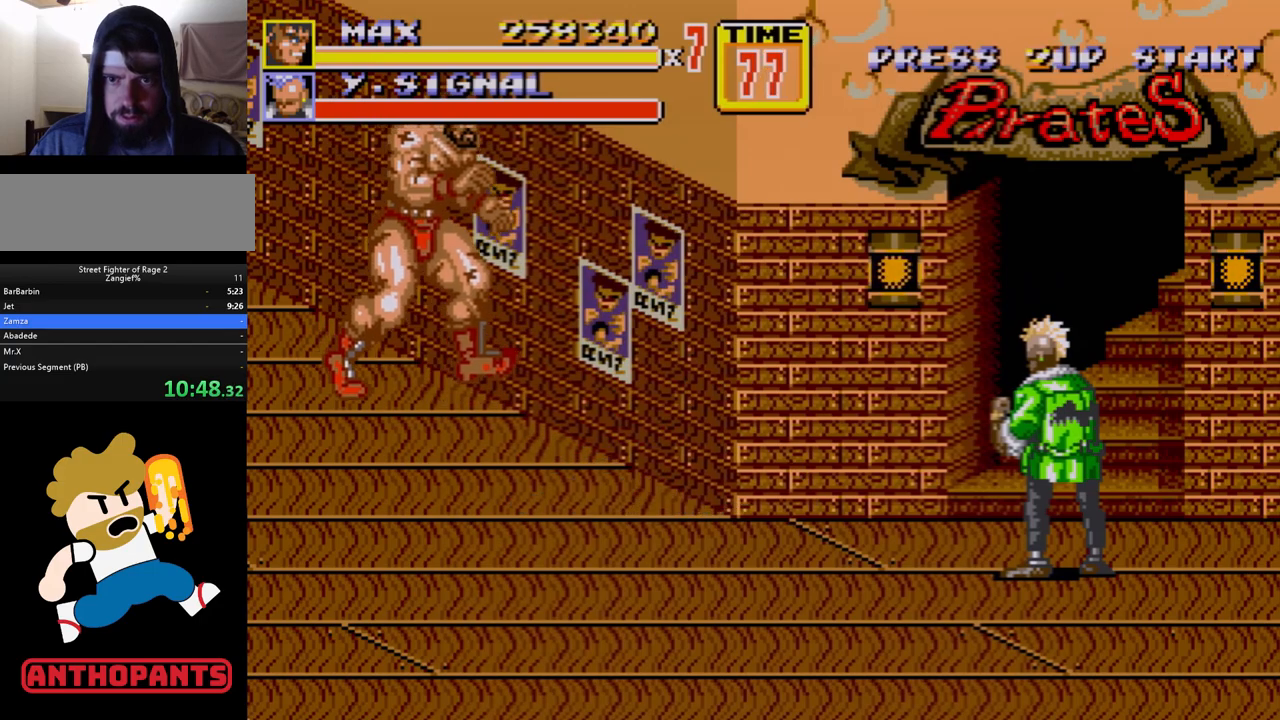
{"buttons": ["DPAD_DOWN", "DPAD_RIGHT"], "events": []}
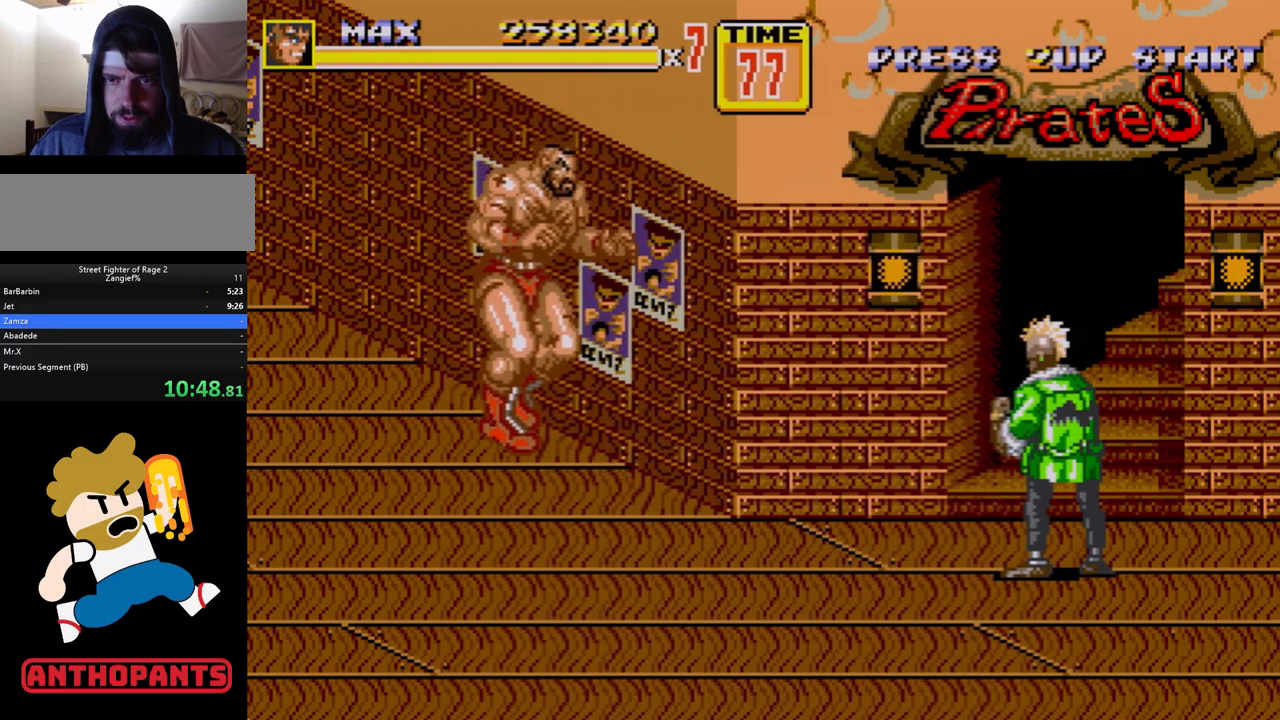
{"buttons": ["DPAD_DOWN", "DPAD_RIGHT"], "events": [[50, "DPAD_RIGHT", "up"], [100, "DPAD_LEFT", "down"], [183, "DPAD_LEFT", "up"], [217, "DPAD_RIGHT", "down"]]}
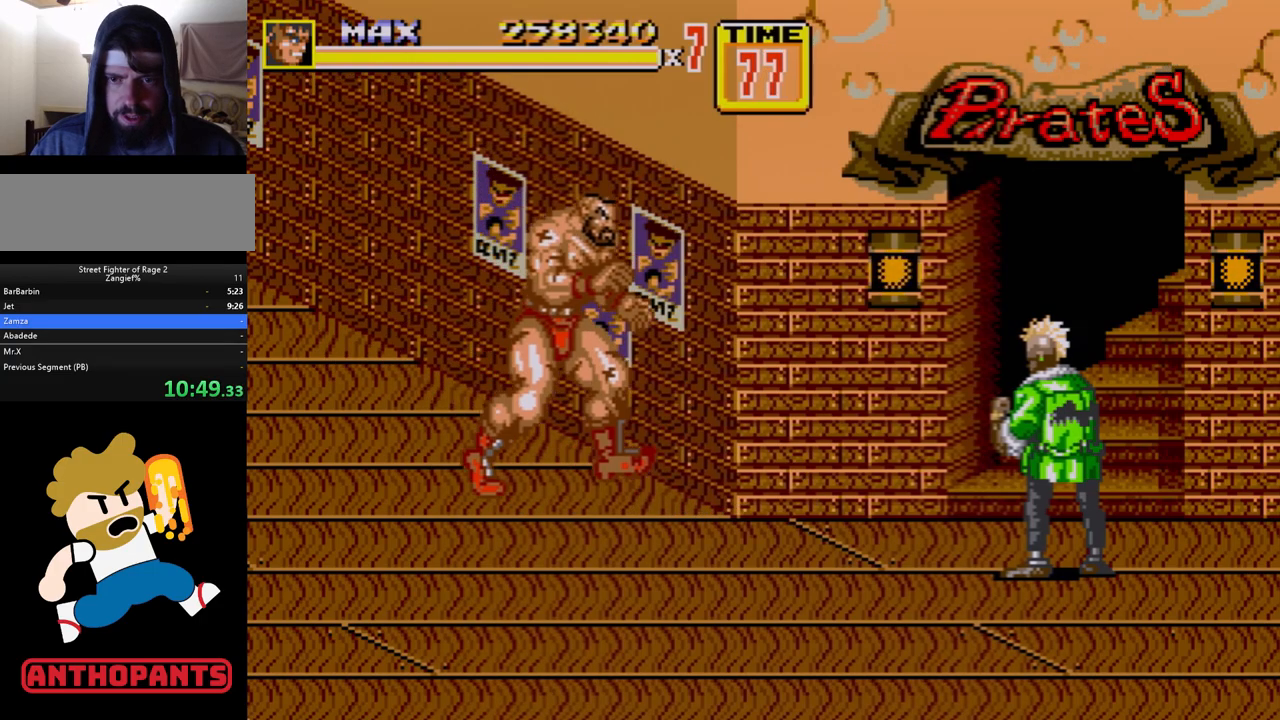
{"buttons": ["DPAD_DOWN", "DPAD_RIGHT"], "events": [[50, "DPAD_RIGHT", "up"], [200, "DPAD_RIGHT", "down"]]}
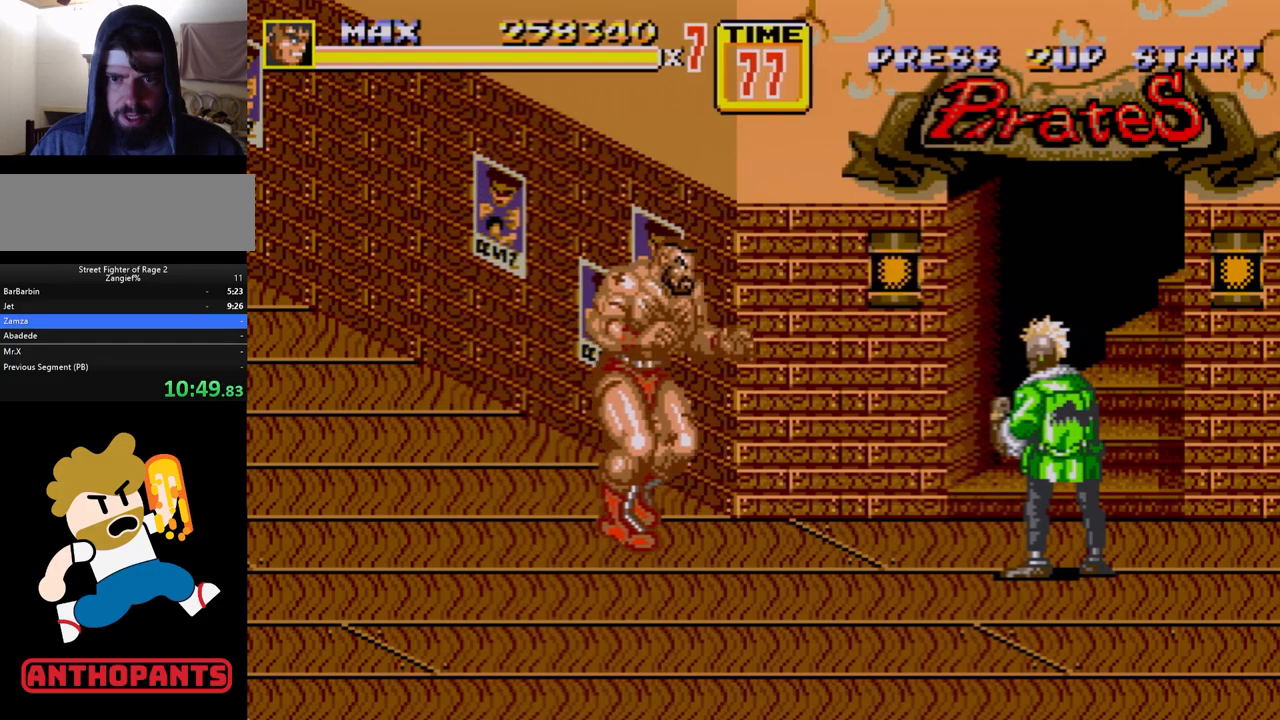
{"buttons": [], "events": [[200, "DPAD_RIGHT", "up"], [433, "DPAD_DOWN", "up"]]}
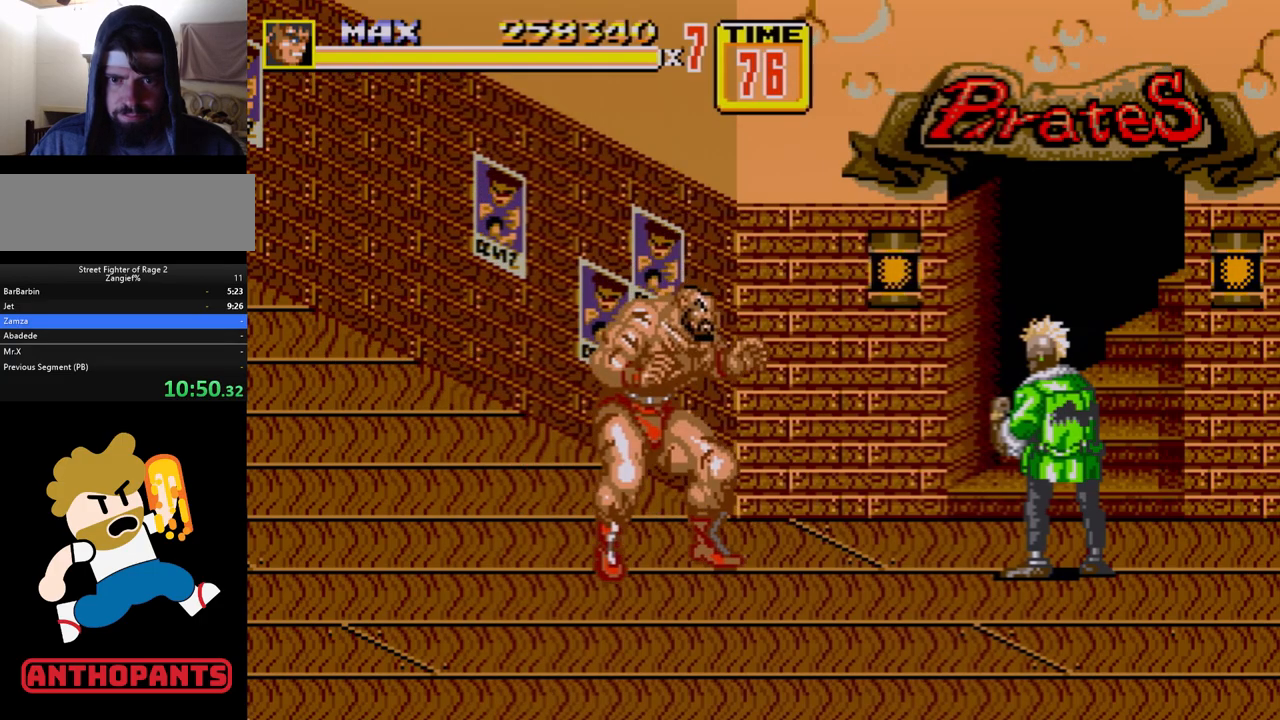
{"buttons": ["DPAD_DOWN", "DPAD_RIGHT"], "events": [[17, "DPAD_RIGHT", "down"], [50, "DPAD_RIGHT", "up"], [117, "B", "down"], [117, "DPAD_RIGHT", "down"], [200, "B", "up"], [283, "DPAD_RIGHT", "up"], [450, "DPAD_RIGHT", "down"], [483, "DPAD_DOWN", "down"]]}
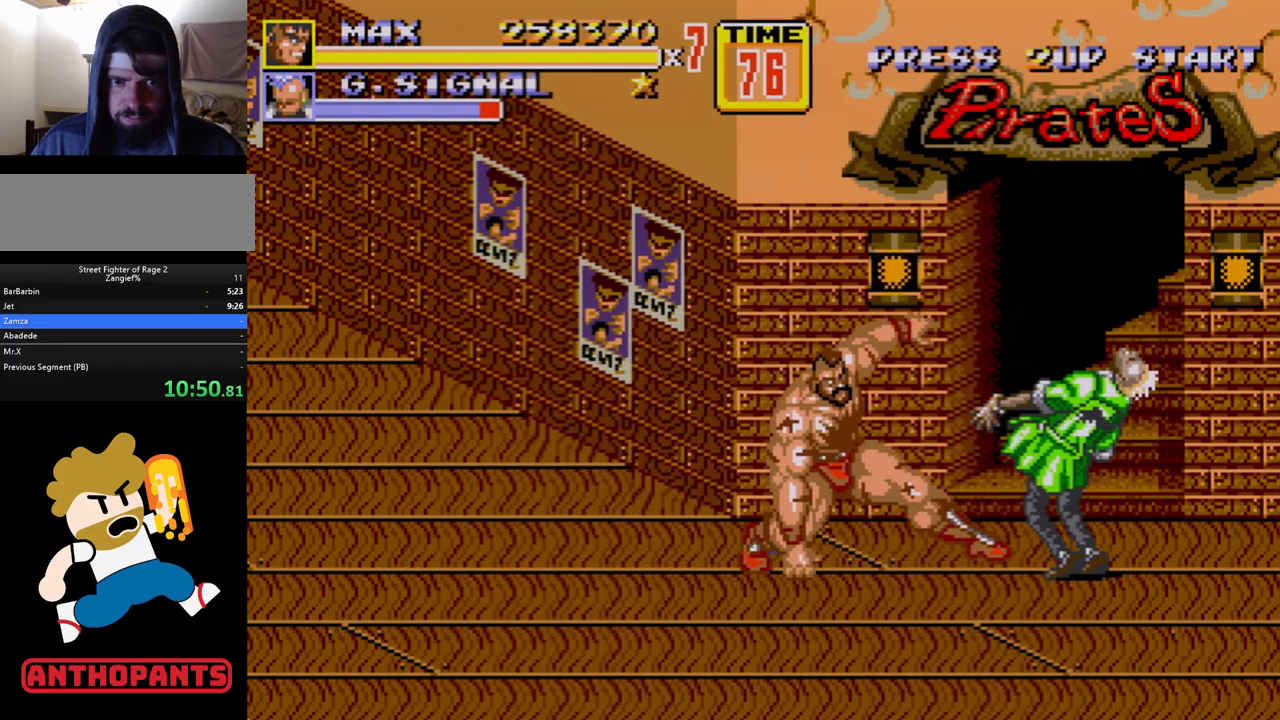
{"buttons": ["A", "DPAD_RIGHT"], "events": [[450, "A", "down"], [467, "DPAD_DOWN", "up"]]}
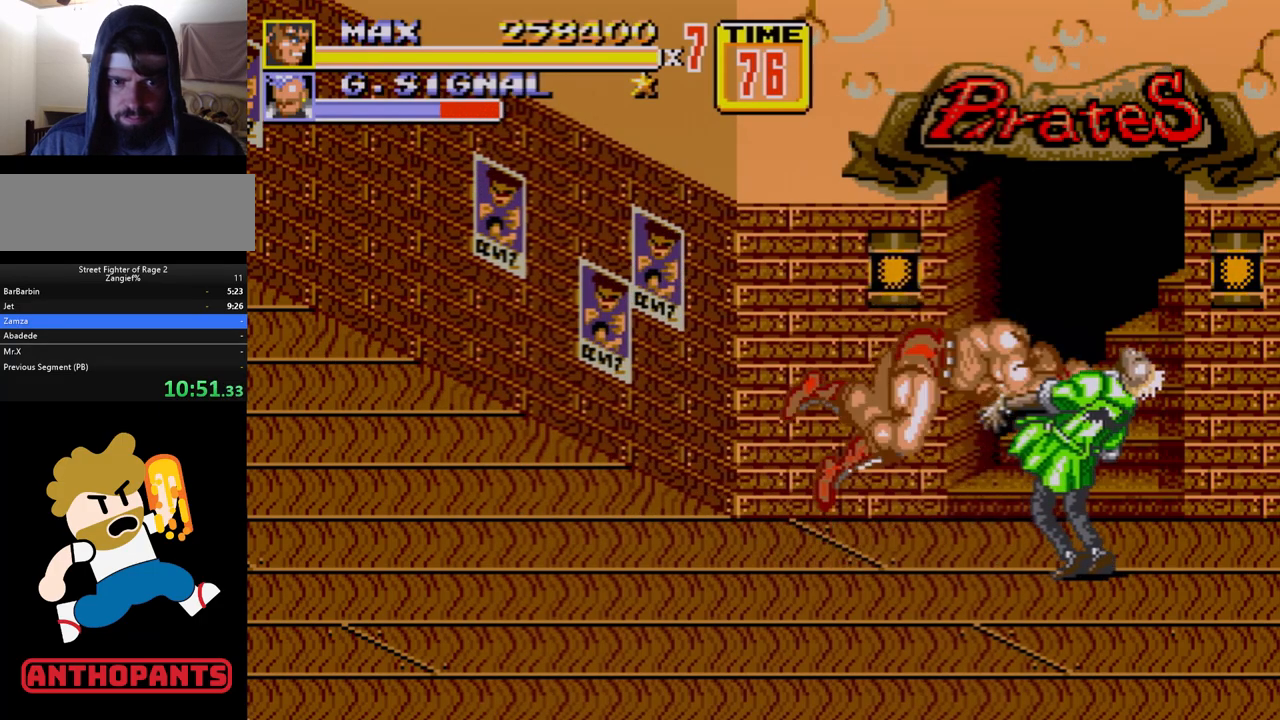
{"buttons": ["DPAD_LEFT"], "events": [[33, "A", "up"], [133, "DPAD_RIGHT", "up"], [250, "DPAD_LEFT", "down"]]}
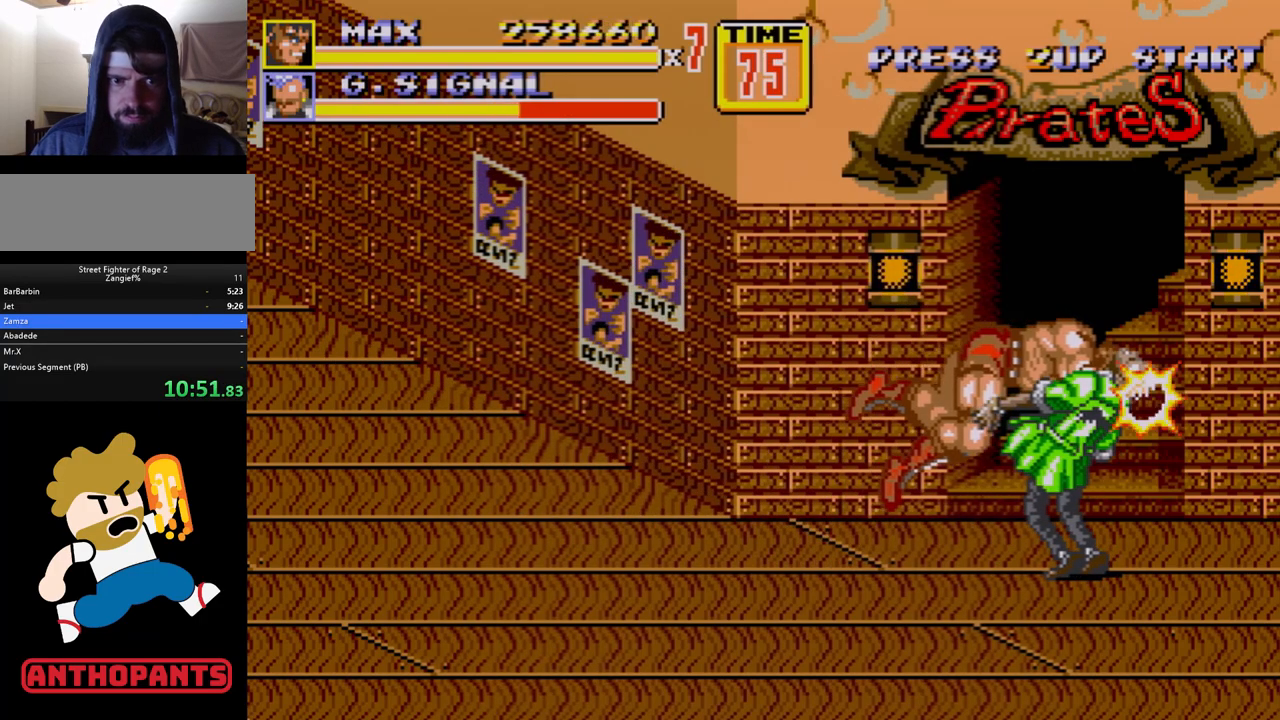
{"buttons": [], "events": [[183, "DPAD_LEFT", "up"]]}
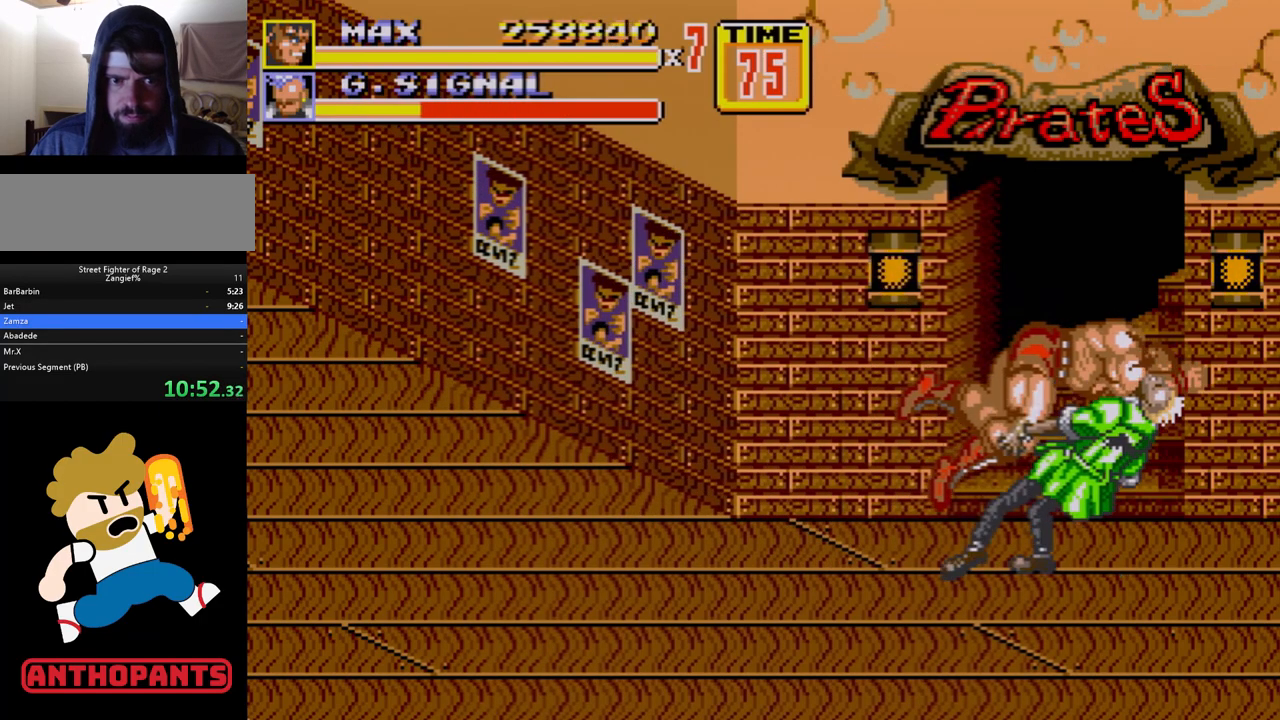
{"buttons": [], "events": []}
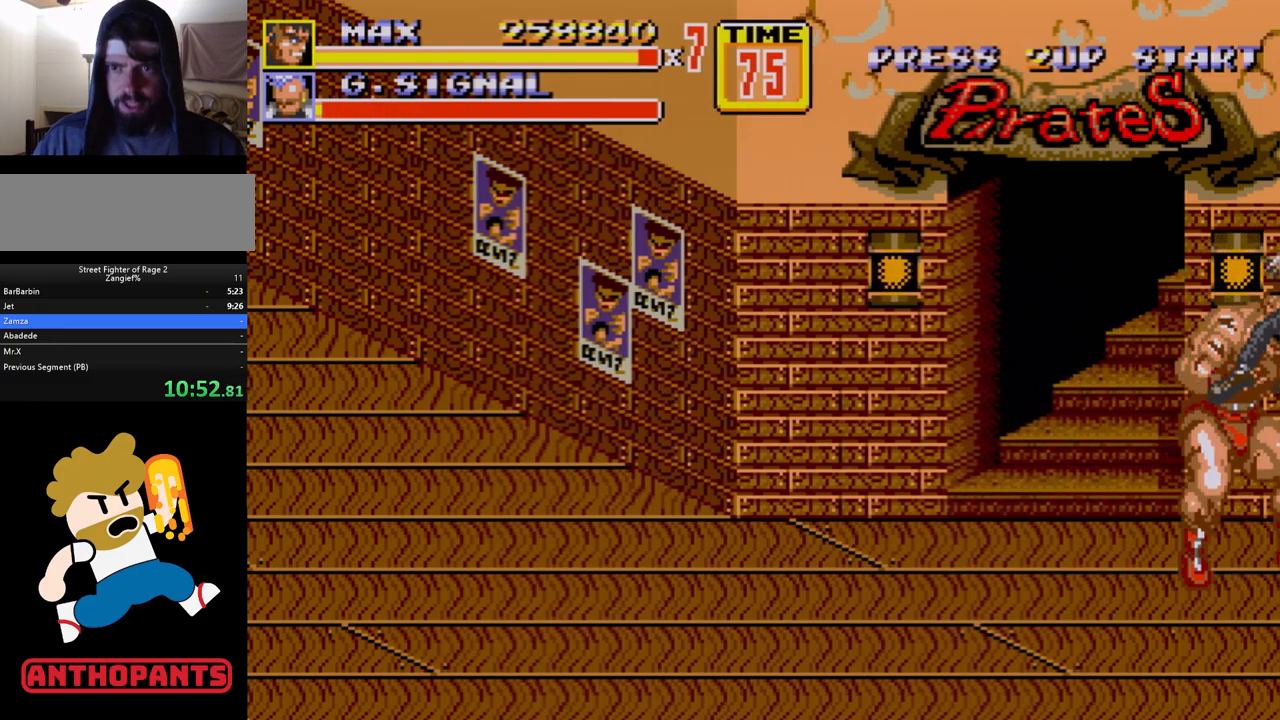
{"buttons": ["C", "DPAD_LEFT"], "events": [[83, "DPAD_DOWN", "down"], [83, "DPAD_LEFT", "down"], [417, "DPAD_DOWN", "up"], [467, "C", "down"]]}
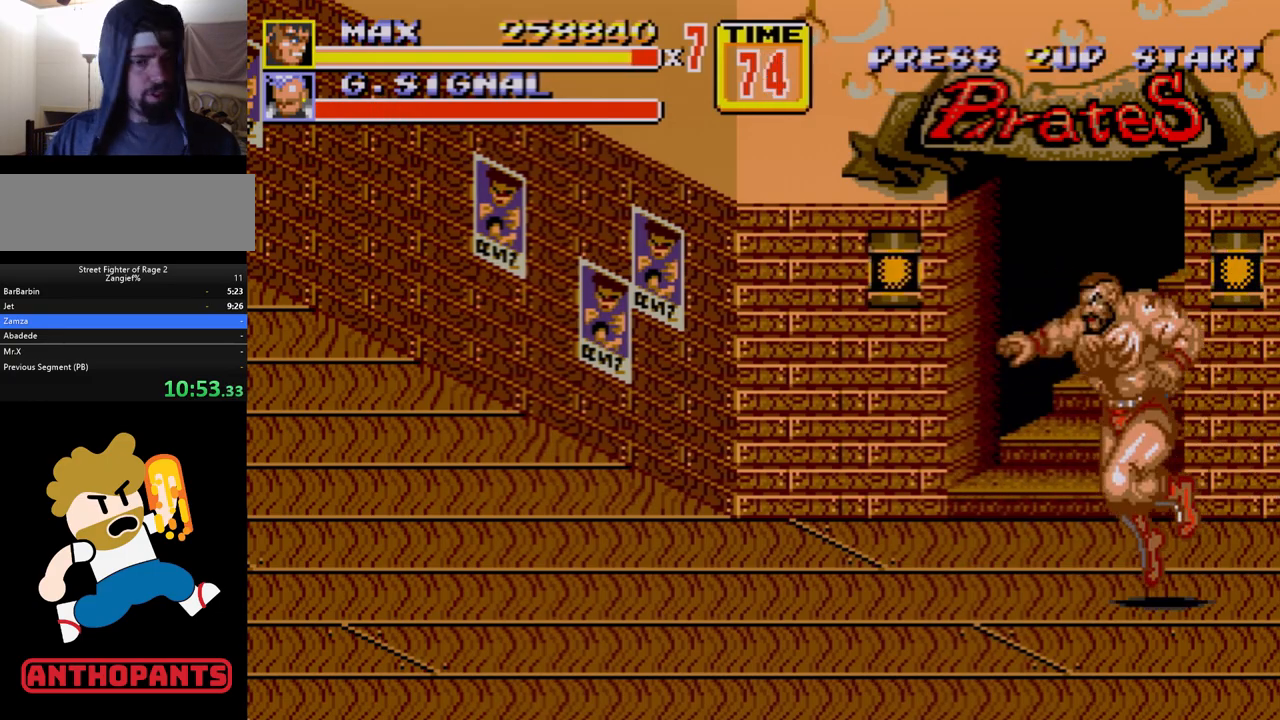
{"buttons": [], "events": [[100, "C", "up"], [167, "DPAD_LEFT", "up"], [183, "DPAD_DOWN", "down"], [267, "DPAD_LEFT", "down"], [283, "B", "down"], [333, "B", "up"], [383, "DPAD_DOWN", "up"], [383, "DPAD_LEFT", "up"]]}
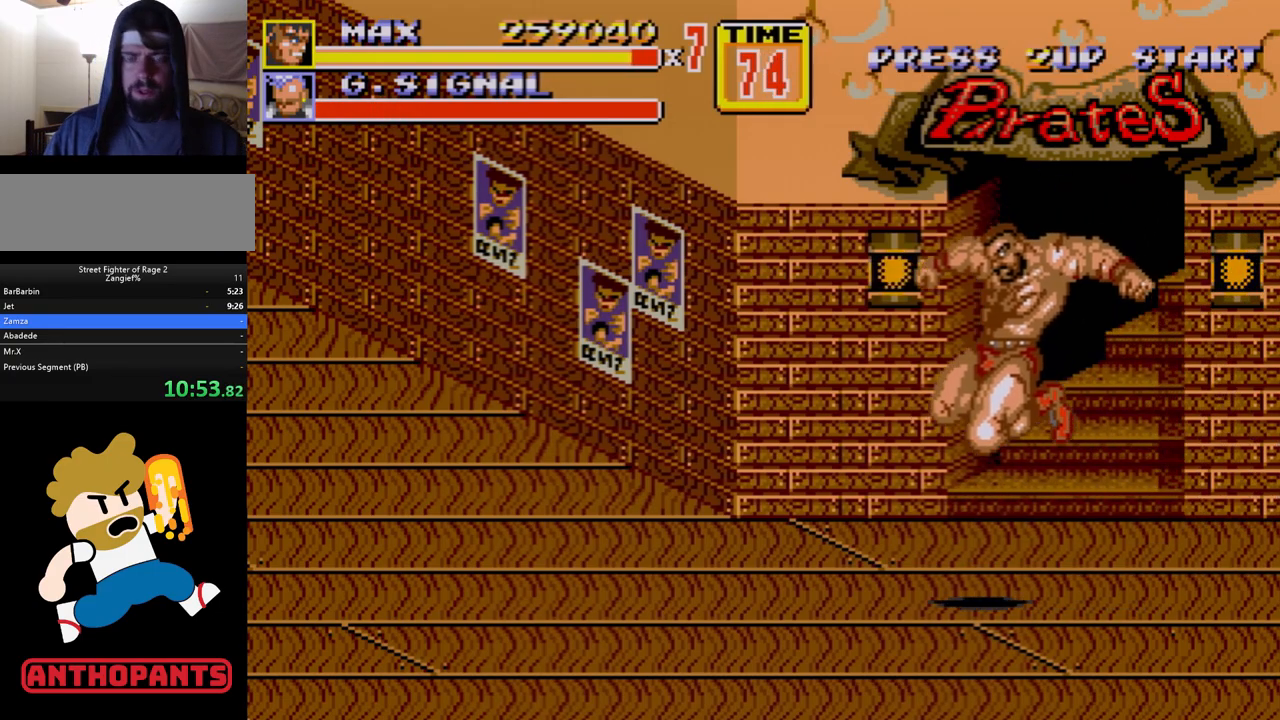
{"buttons": [], "events": []}
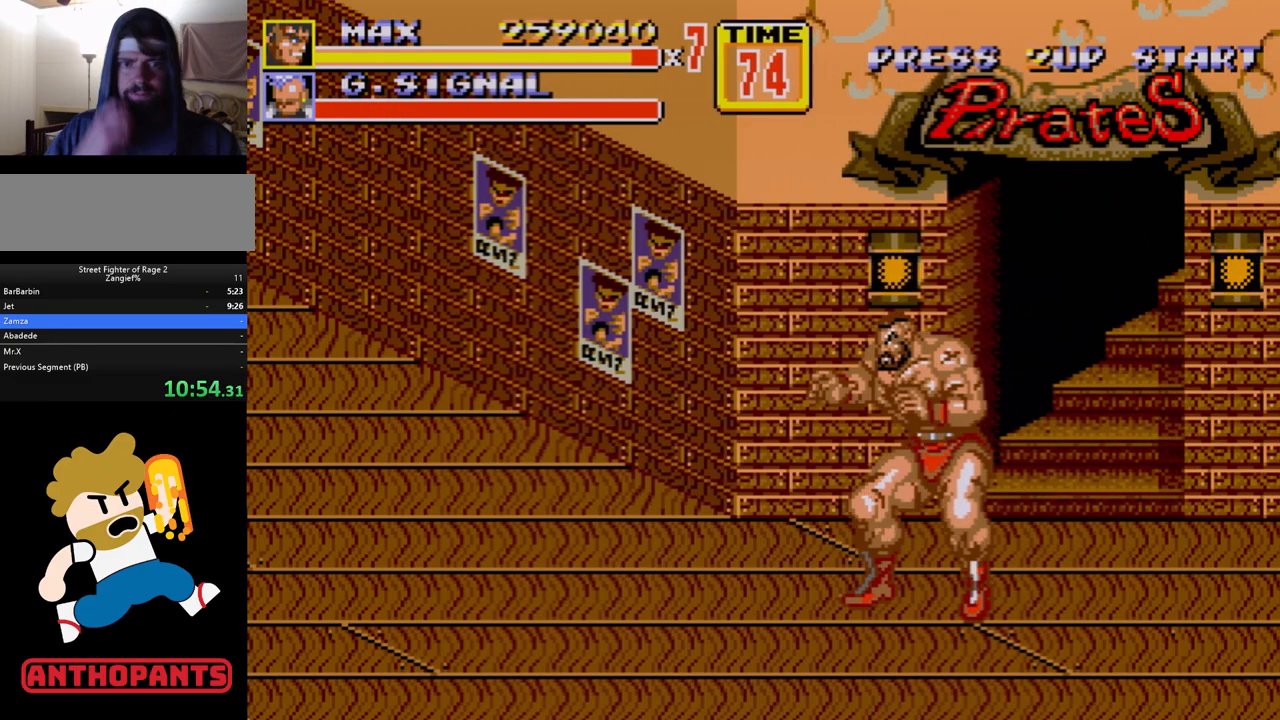
{"buttons": [], "events": []}